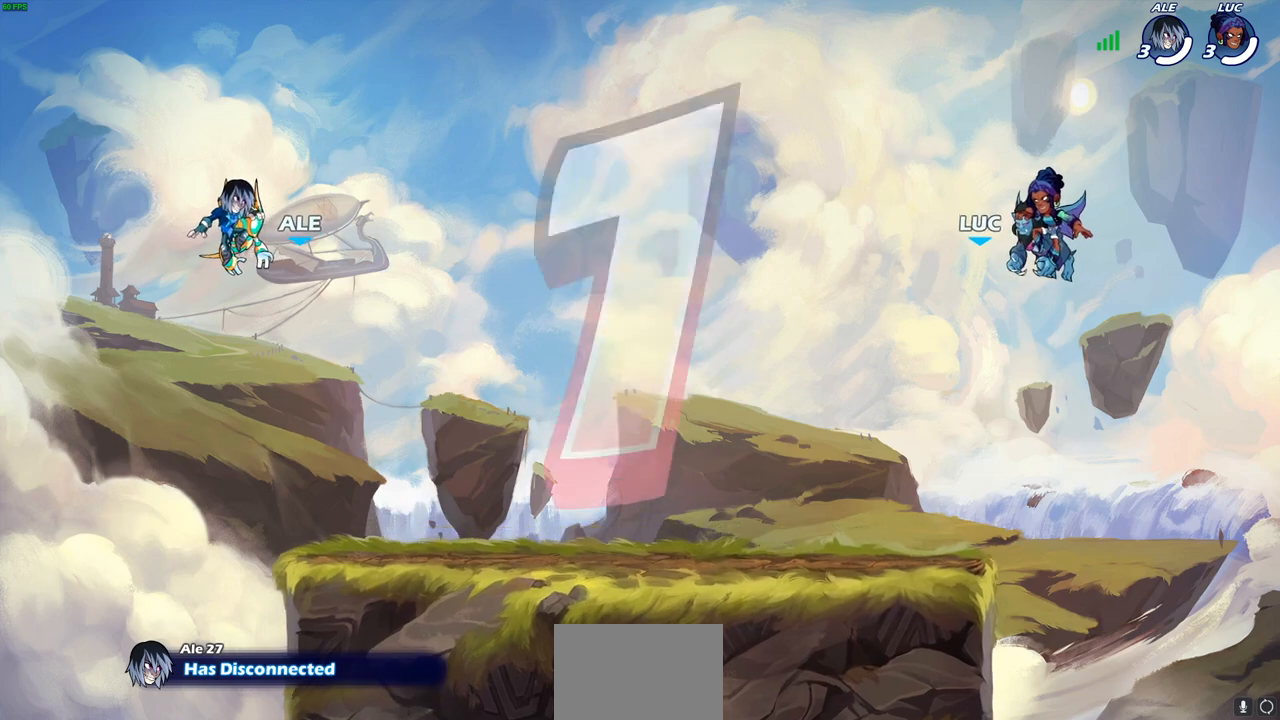
Gameplay with a controller (PlayStation layout); each line is a JSON object with the inputs held at the frame after it. "events" lists button and stick changes between this image and that frame as [ms after this image, input, new state], when the widget could be followed in between.
{"buttons": ["SELECT"], "left_stick": "center", "right_stick": "center", "events": [[100, "SELECT", "down"]]}
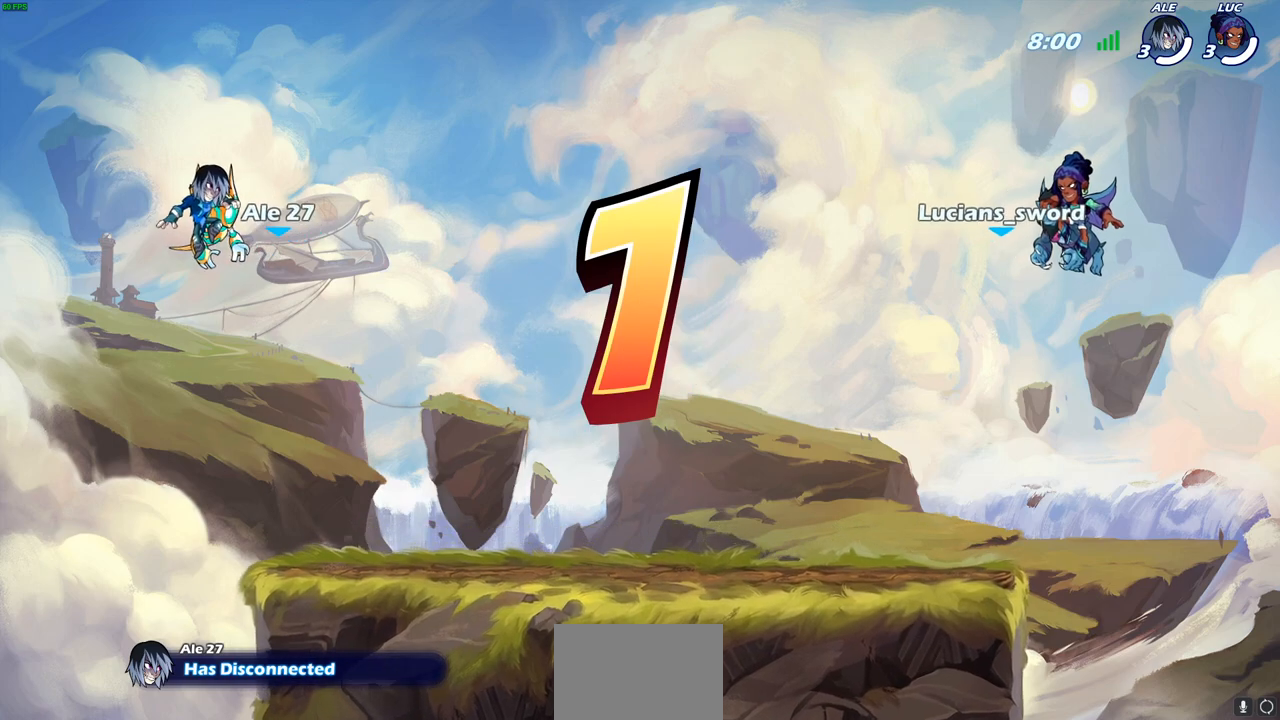
{"buttons": ["SELECT"], "left_stick": "center", "right_stick": "center", "events": []}
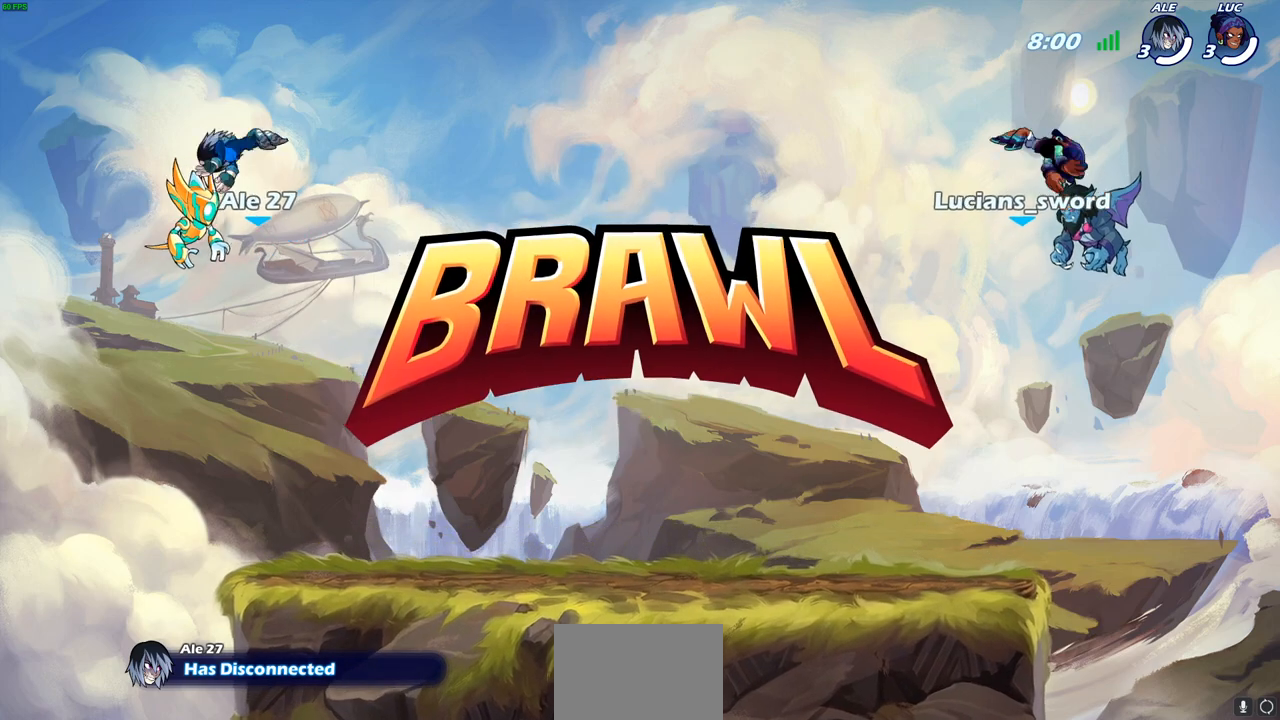
{"buttons": [], "left_stick": "center", "right_stick": "center", "events": [[500, "SELECT", "up"]]}
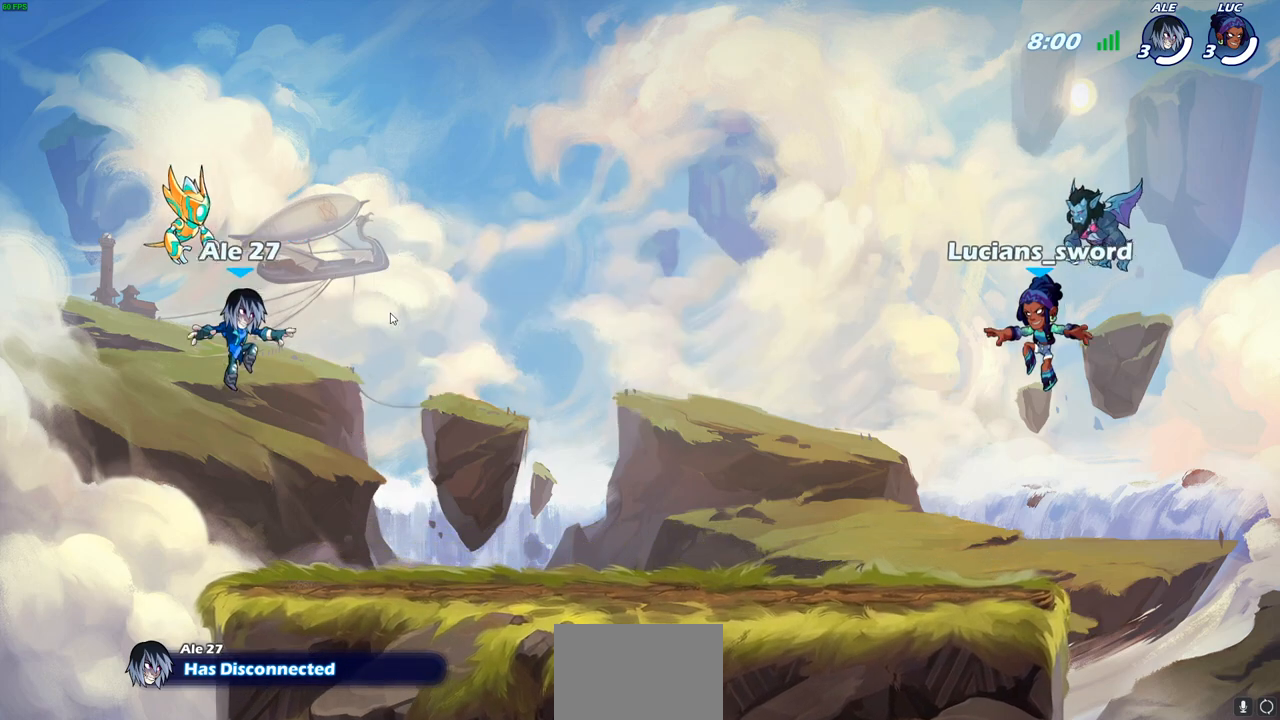
{"buttons": ["SELECT"], "left_stick": "center", "right_stick": "center", "events": [[283, "SELECT", "down"]]}
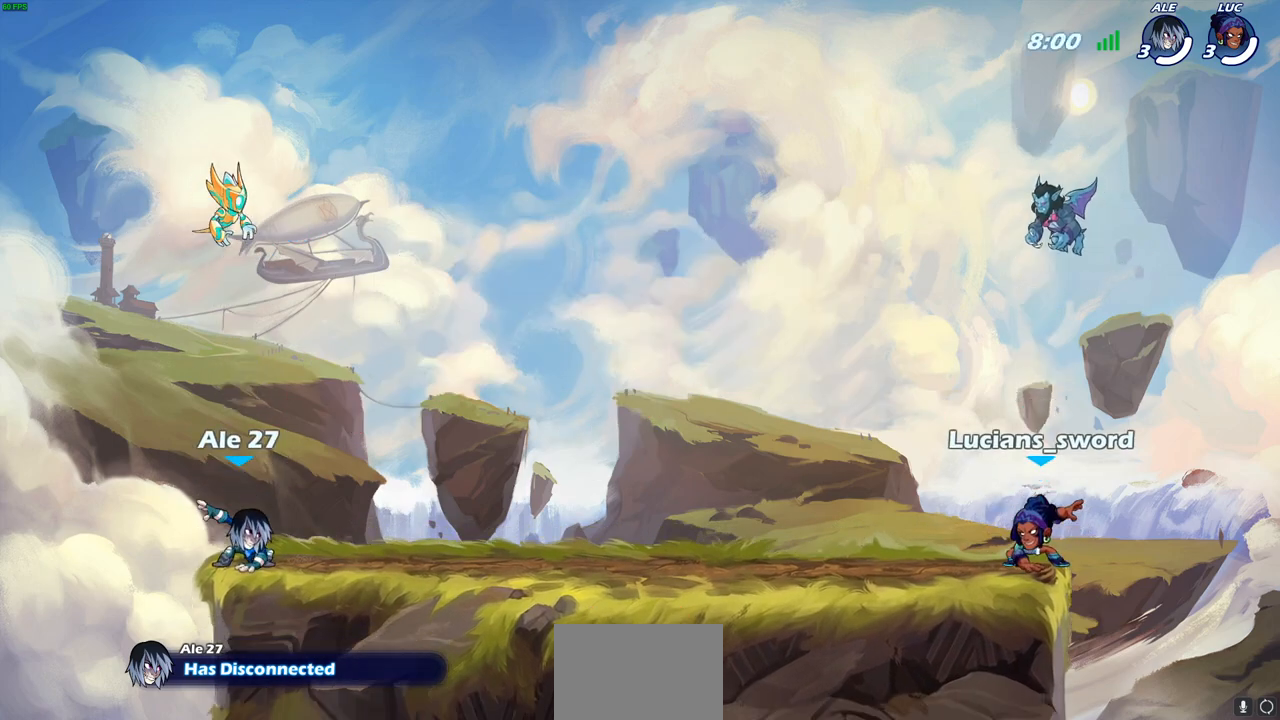
{"buttons": ["SELECT"], "left_stick": "center", "right_stick": "center", "events": []}
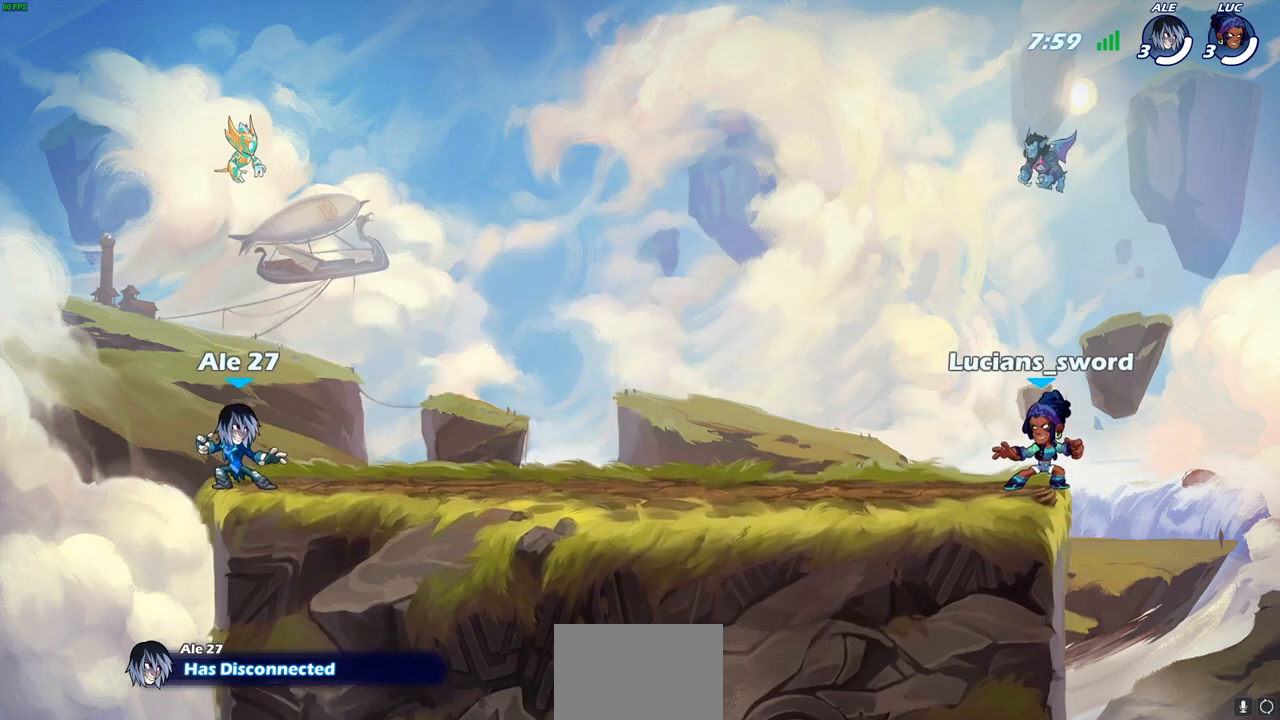
{"buttons": ["SELECT"], "left_stick": "center", "right_stick": "center", "events": []}
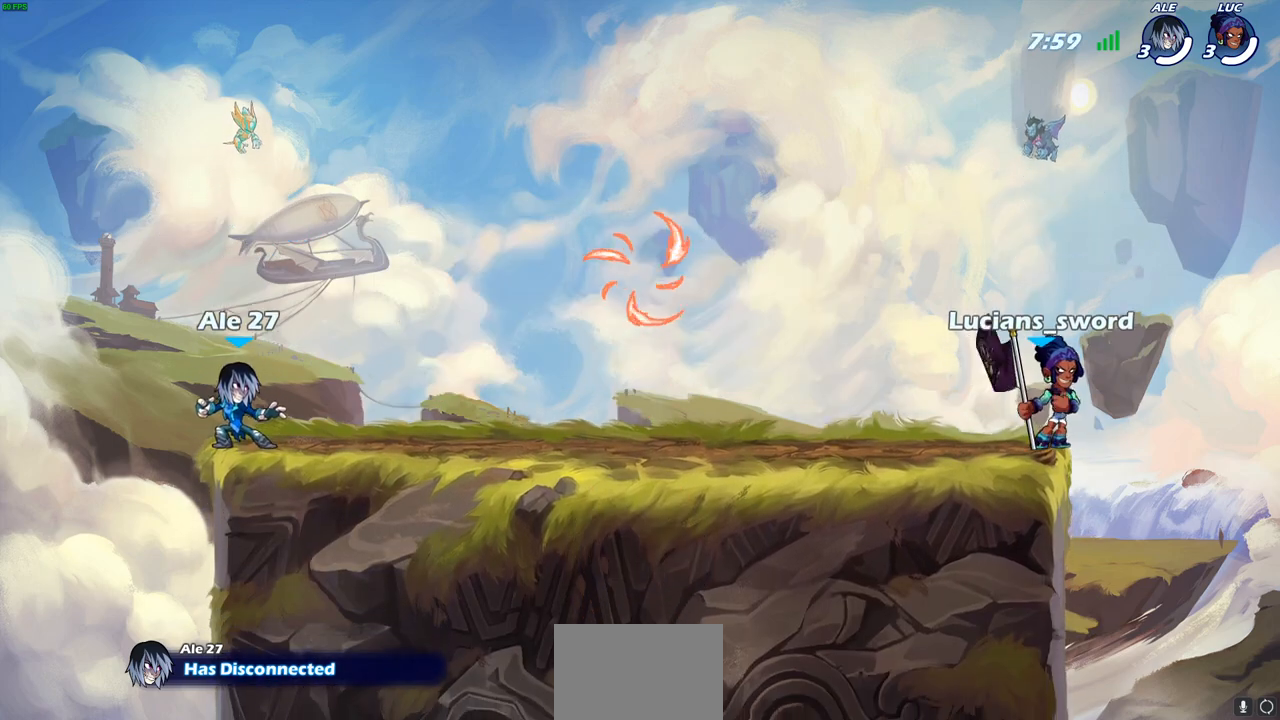
{"buttons": ["SELECT"], "left_stick": "center", "right_stick": "center", "events": []}
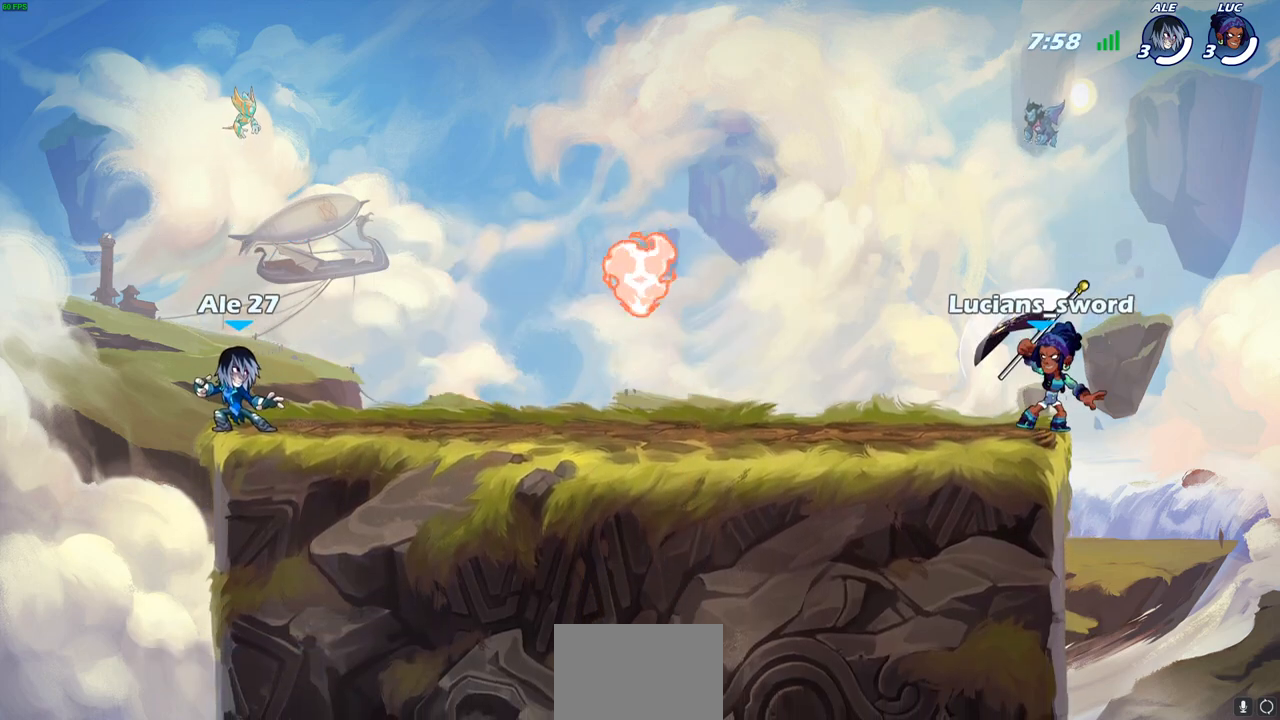
{"buttons": ["CROSS", "R2"], "left_stick": "left", "right_stick": "center", "events": [[67, "SELECT", "up"], [300, "left_stick", "up-left"], [367, "R2", "down"], [417, "left_stick", "left"], [433, "CROSS", "down"]]}
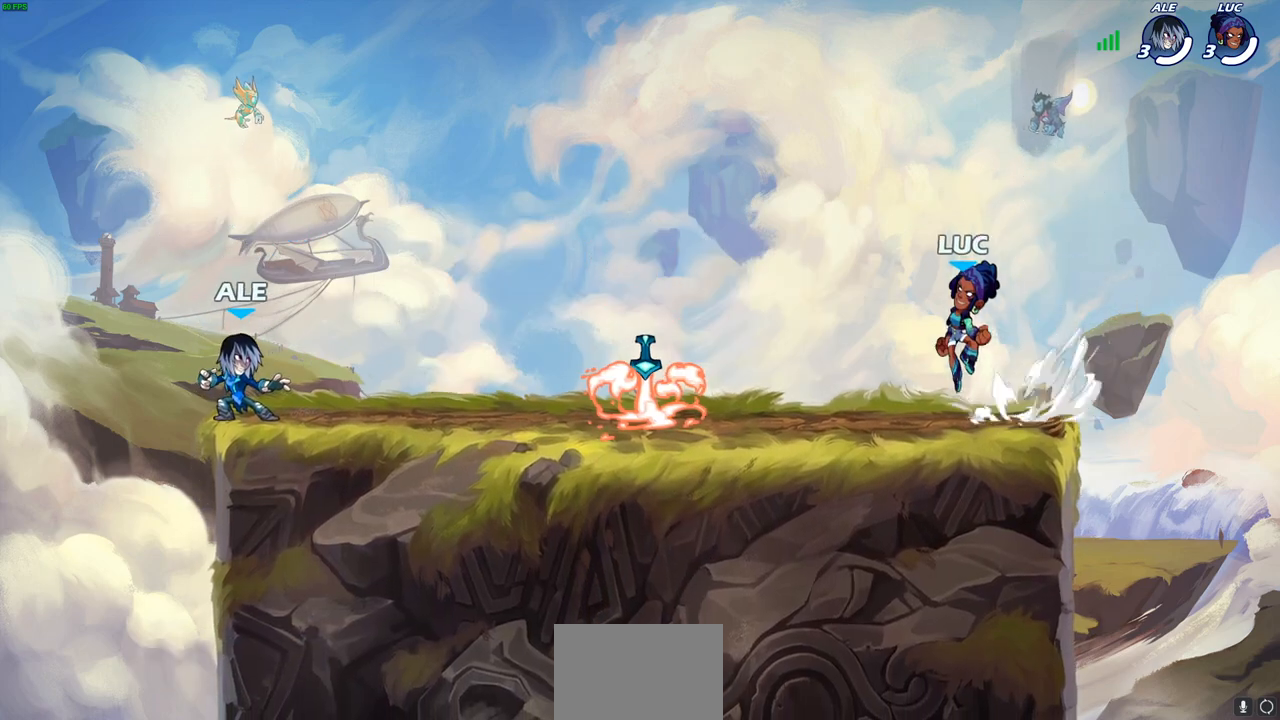
{"buttons": [], "left_stick": "center", "right_stick": "center", "events": [[33, "CROSS", "up"], [67, "R2", "up"], [133, "left_stick", "down-left"], [400, "R1", "down"], [467, "left_stick", "center"], [483, "R1", "up"]]}
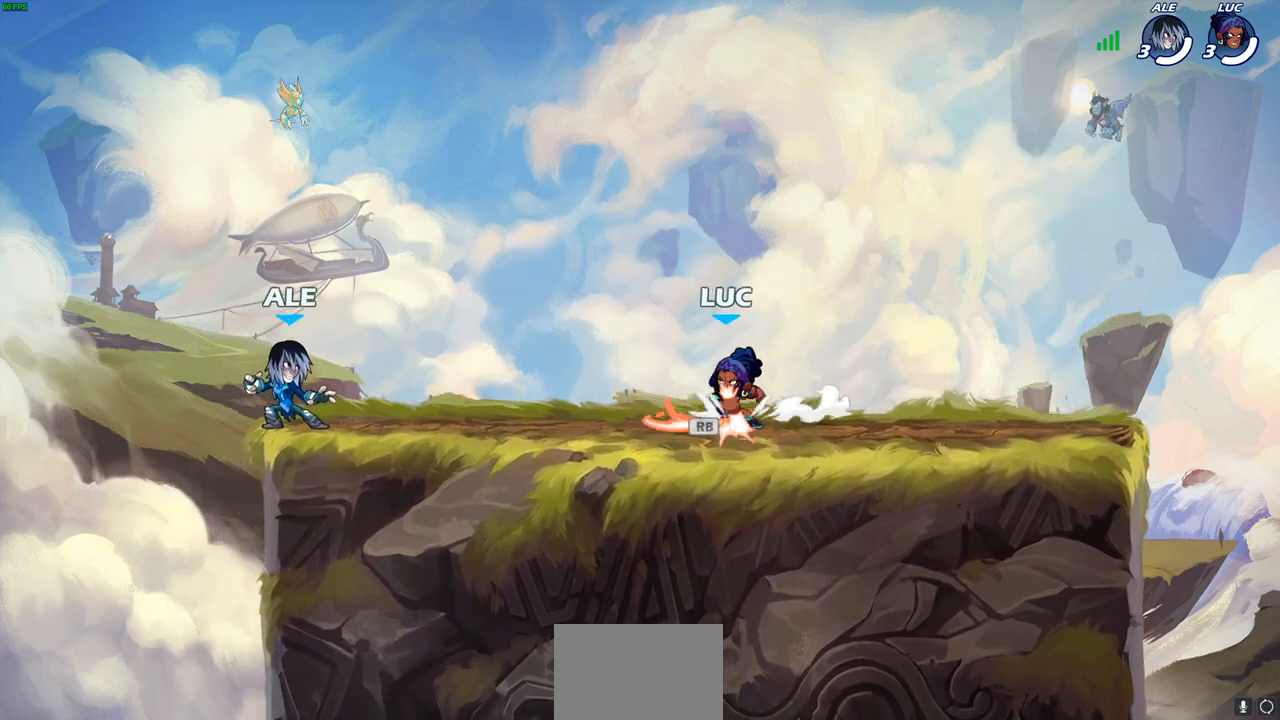
{"buttons": ["SELECT"], "left_stick": "center", "right_stick": "center", "events": [[100, "SELECT", "down"]]}
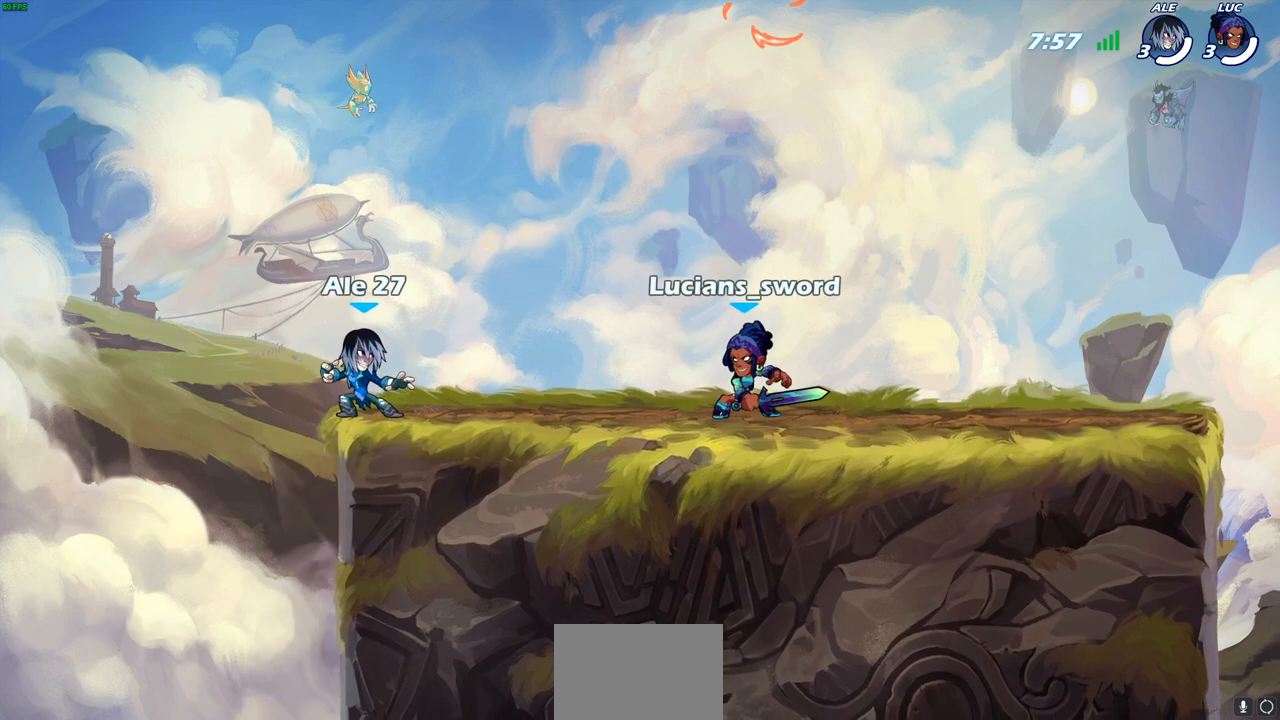
{"buttons": ["SELECT"], "left_stick": "center", "right_stick": "center", "events": []}
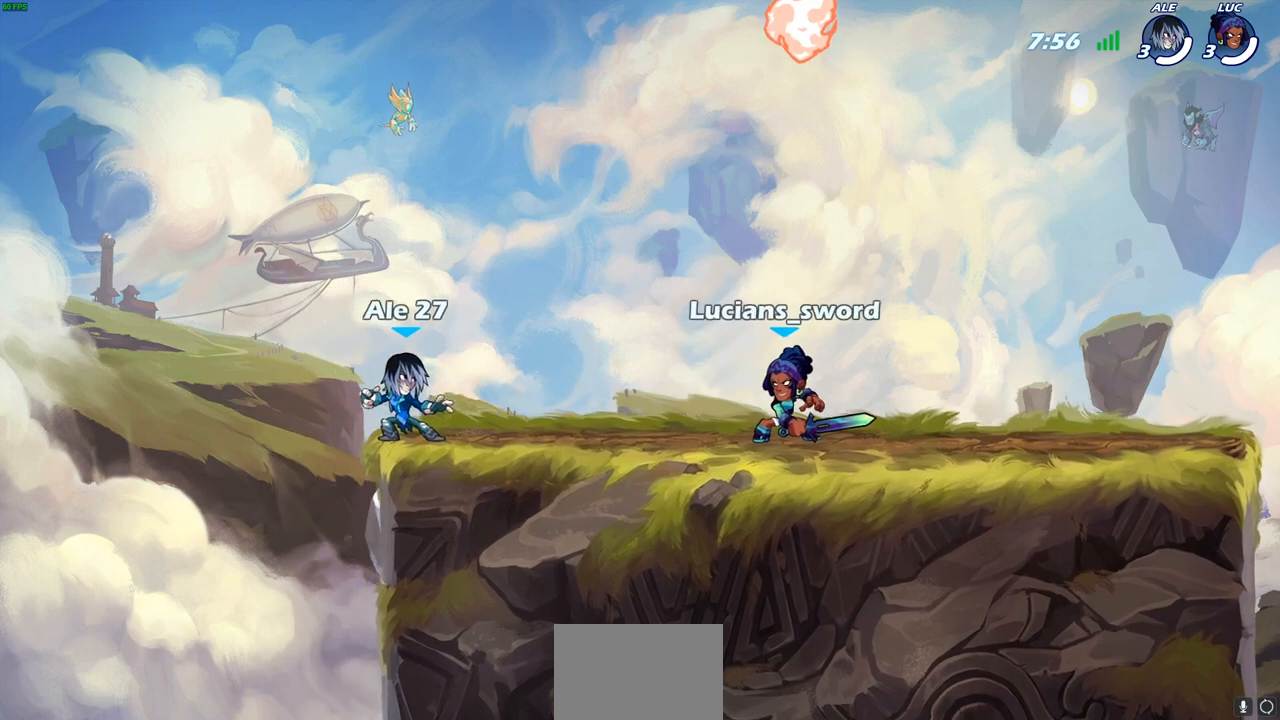
{"buttons": ["SELECT"], "left_stick": "center", "right_stick": "center", "events": []}
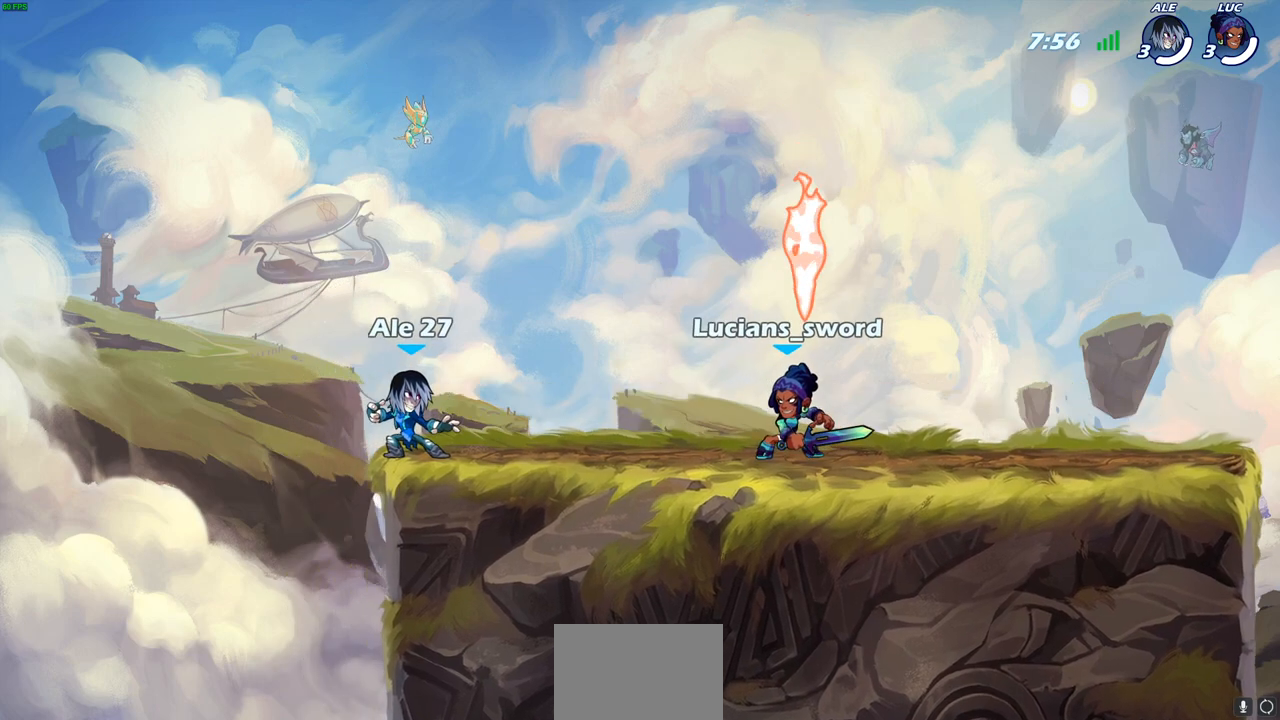
{"buttons": ["SELECT"], "left_stick": "center", "right_stick": "center", "events": []}
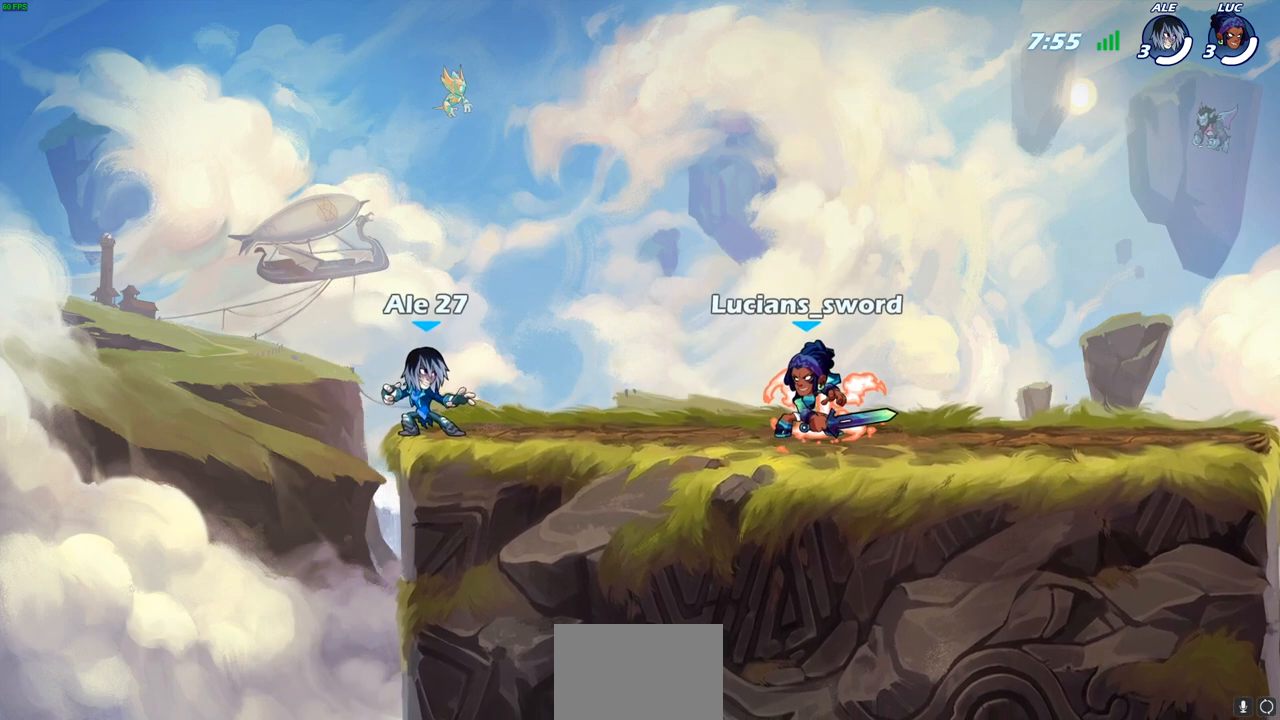
{"buttons": ["SELECT"], "left_stick": "center", "right_stick": "center", "events": []}
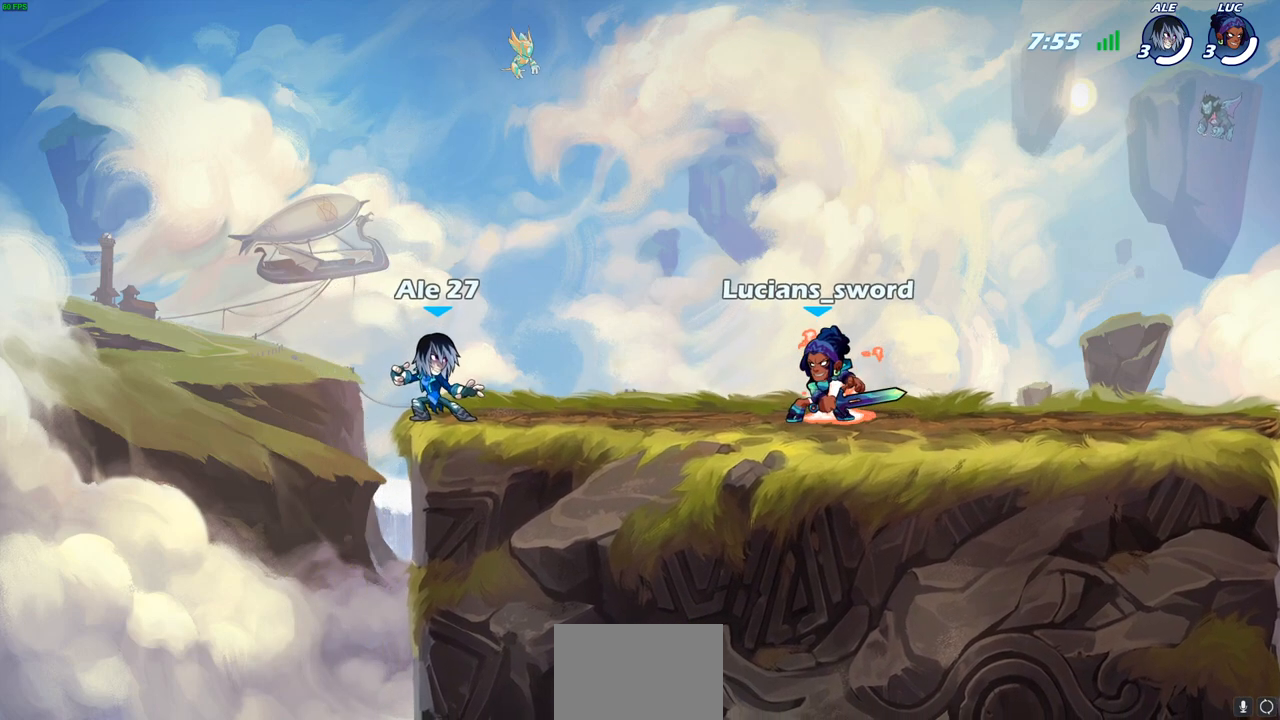
{"buttons": ["SELECT"], "left_stick": "center", "right_stick": "center", "events": []}
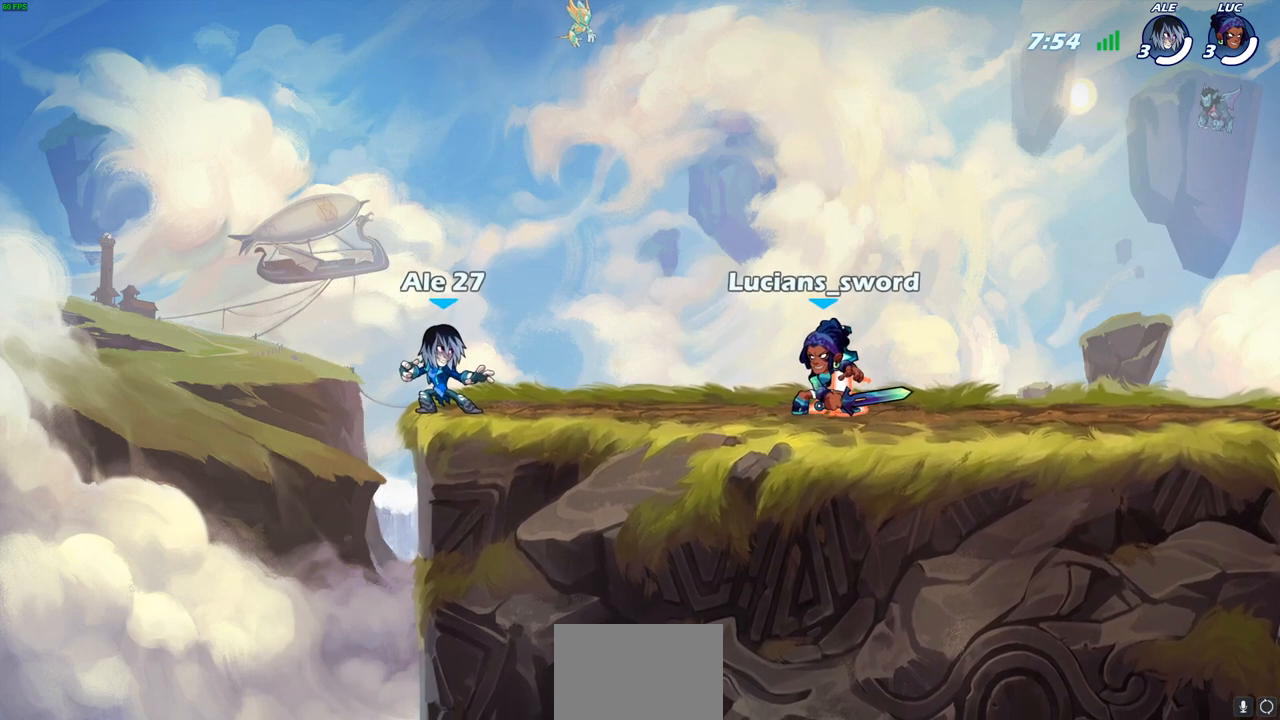
{"buttons": ["SELECT"], "left_stick": "center", "right_stick": "center", "events": [[383, "CROSS", "down"], [500, "CROSS", "up"]]}
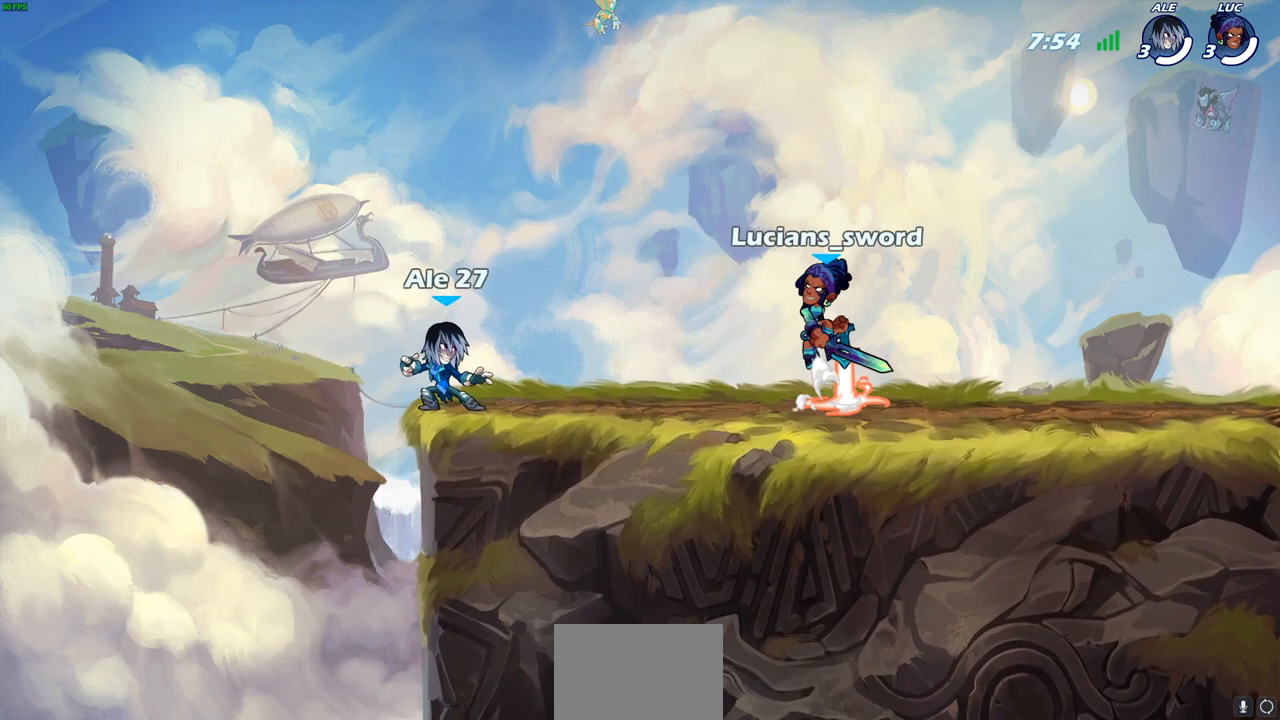
{"buttons": [], "left_stick": "down", "right_stick": "center", "events": [[83, "SELECT", "up"], [400, "left_stick", "down"]]}
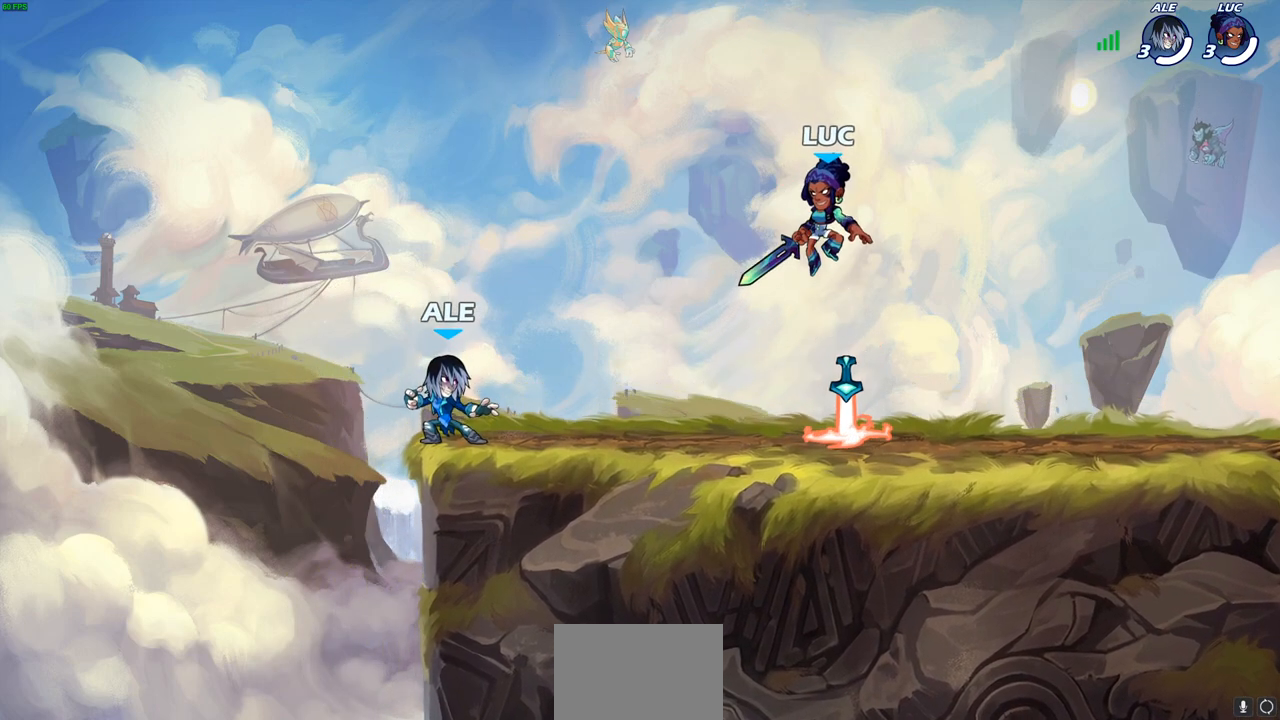
{"buttons": ["SELECT"], "left_stick": "center", "right_stick": "center", "events": [[167, "left_stick", "center"], [333, "CROSS", "down"], [367, "SELECT", "down"], [383, "CROSS", "up"]]}
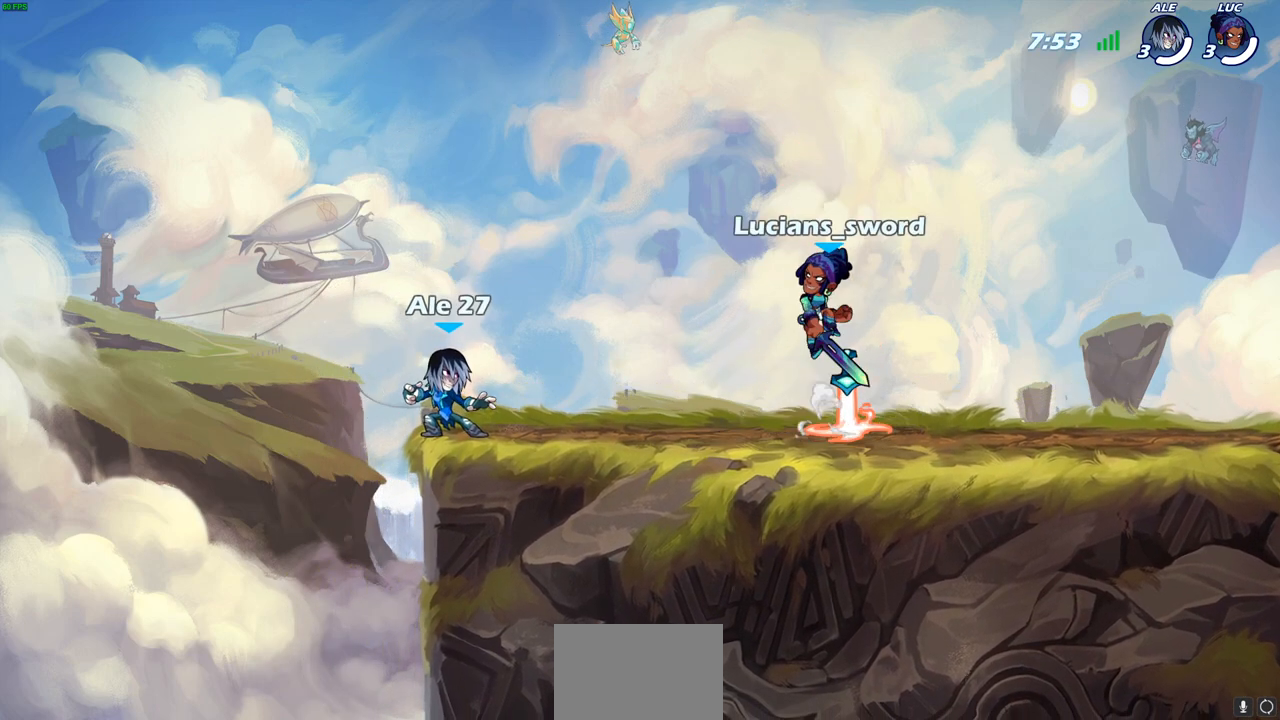
{"buttons": ["SELECT"], "left_stick": "center", "right_stick": "center", "events": []}
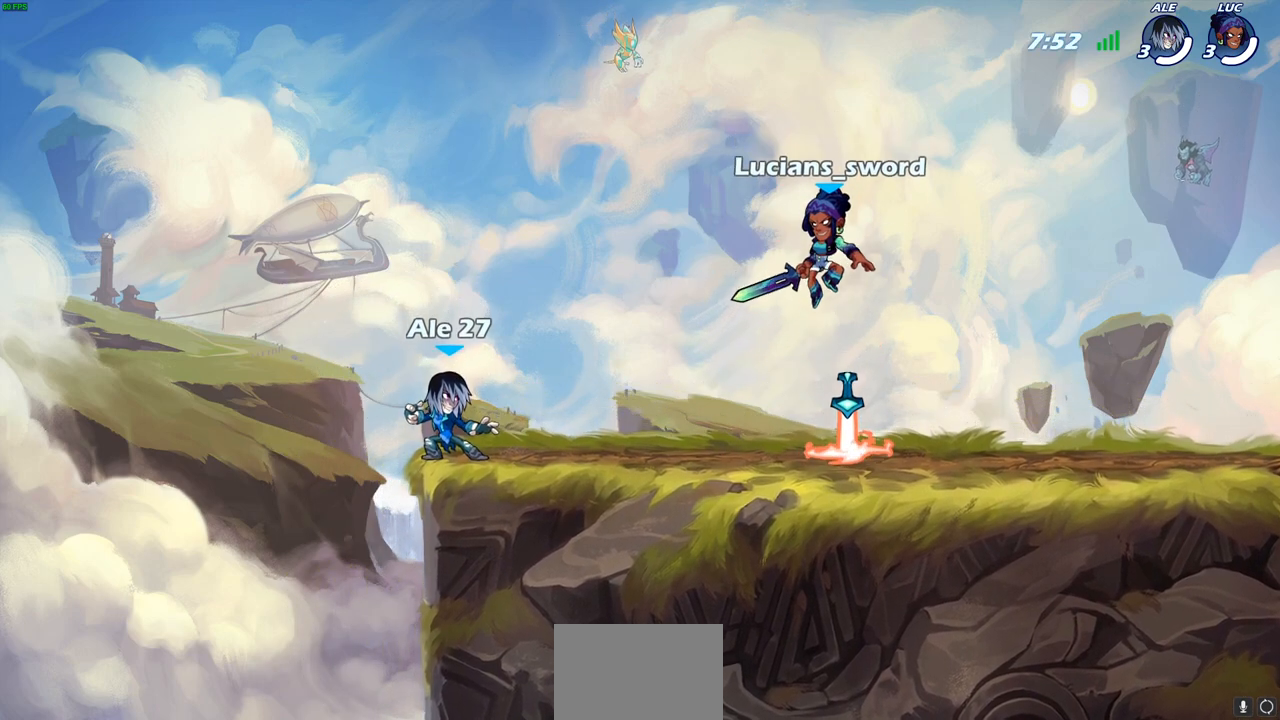
{"buttons": ["SELECT"], "left_stick": "center", "right_stick": "center", "events": [[400, "CROSS", "down"], [417, "CROSS", "up"], [433, "CROSS", "down"], [500, "CROSS", "up"]]}
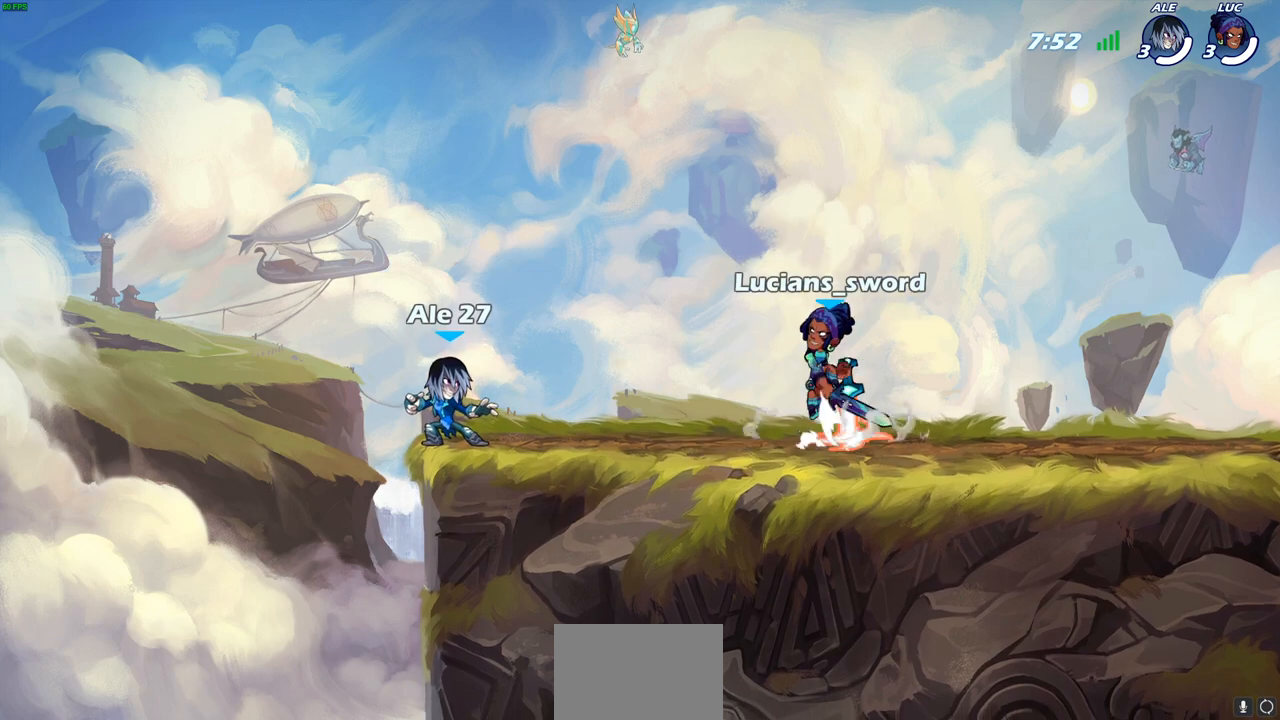
{"buttons": ["SELECT"], "left_stick": "center", "right_stick": "center", "events": []}
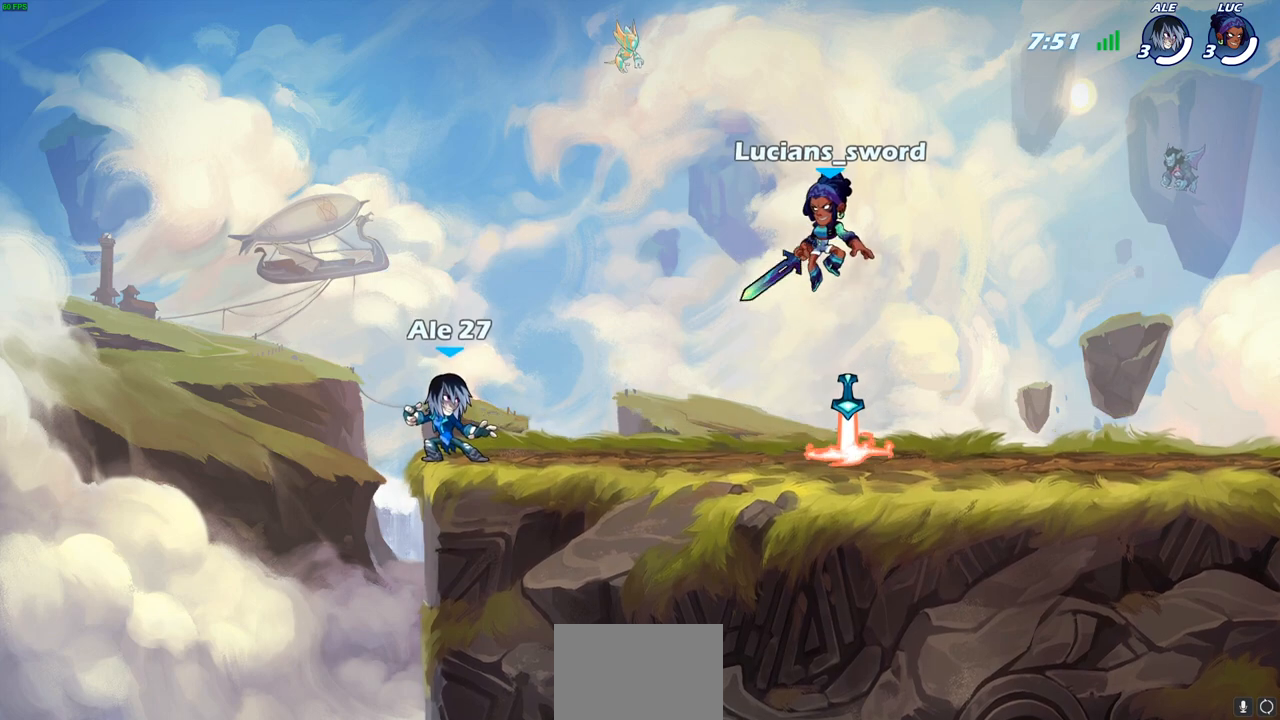
{"buttons": ["SELECT"], "left_stick": "center", "right_stick": "center", "events": []}
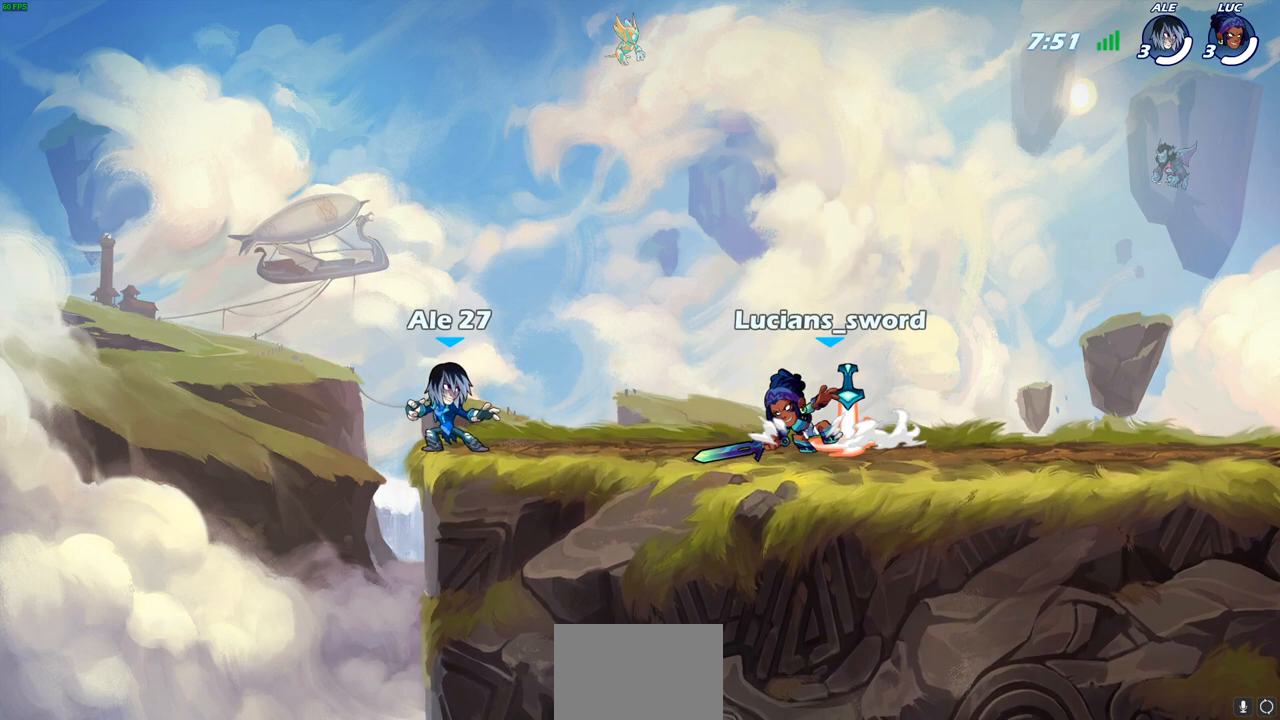
{"buttons": [], "left_stick": "left", "right_stick": "center", "events": [[17, "CROSS", "down"], [200, "CROSS", "up"], [233, "SELECT", "up"], [450, "left_stick", "left"]]}
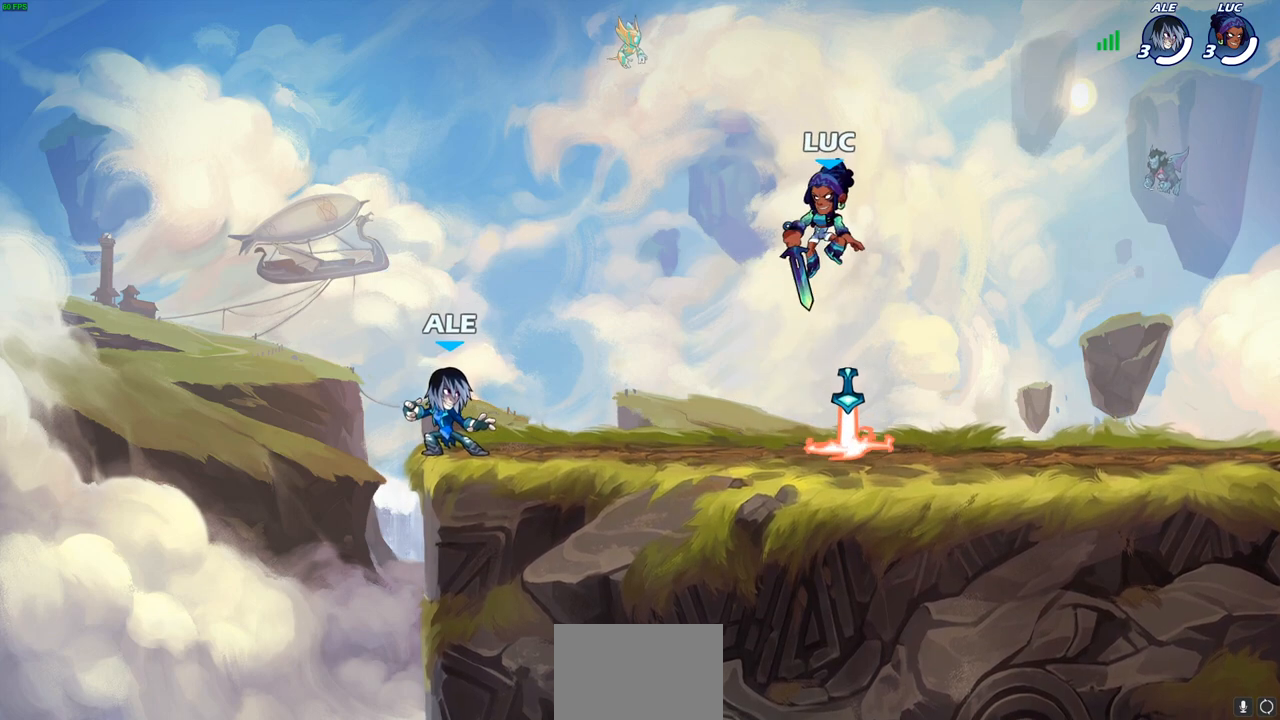
{"buttons": [], "left_stick": "down-left", "right_stick": "center", "events": [[117, "left_stick", "down-left"]]}
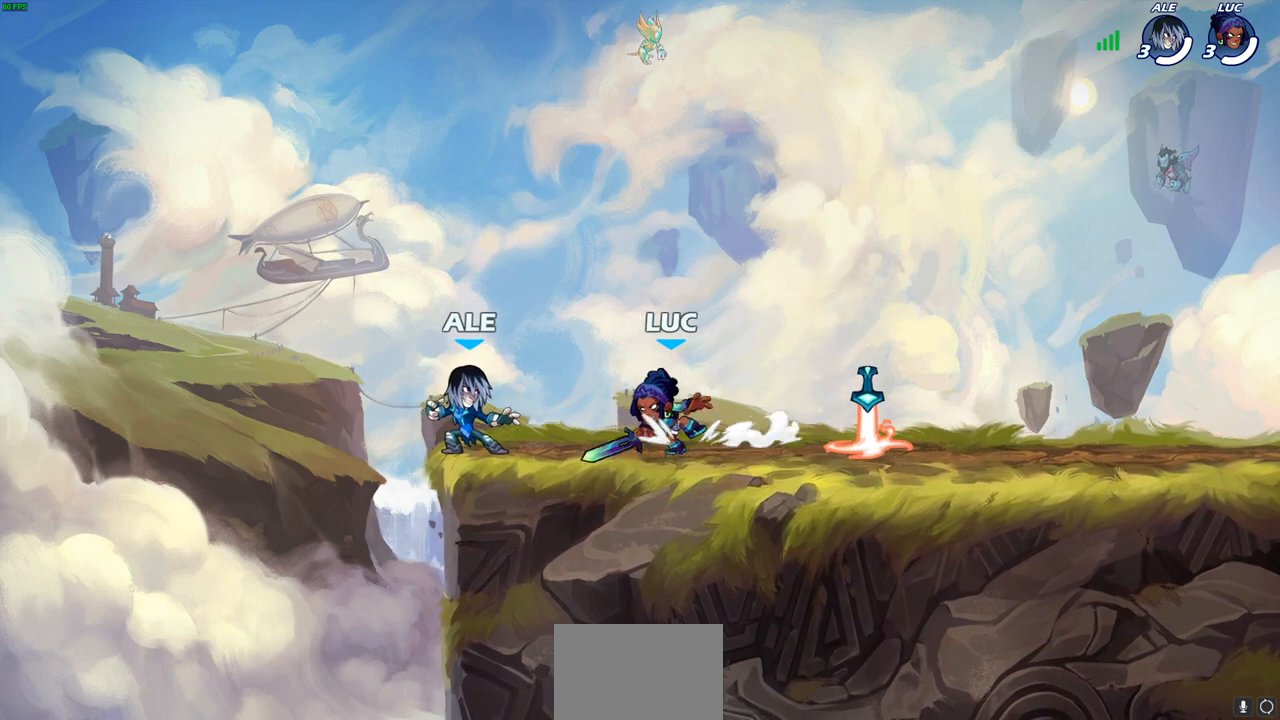
{"buttons": [], "left_stick": "down", "right_stick": "center", "events": [[33, "left_stick", "center"], [250, "left_stick", "down"], [367, "SQUARE", "down"], [467, "SQUARE", "up"]]}
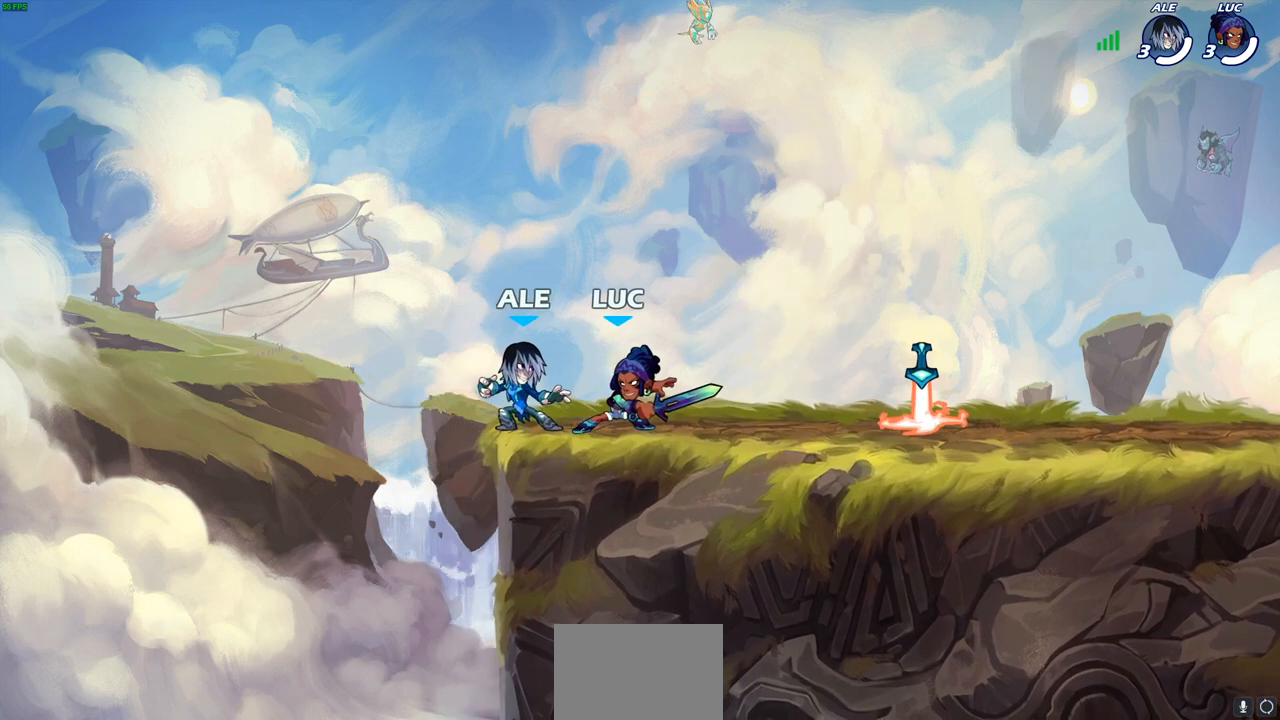
{"buttons": [], "left_stick": "right", "right_stick": "center", "events": [[50, "left_stick", "center"], [350, "left_stick", "right"]]}